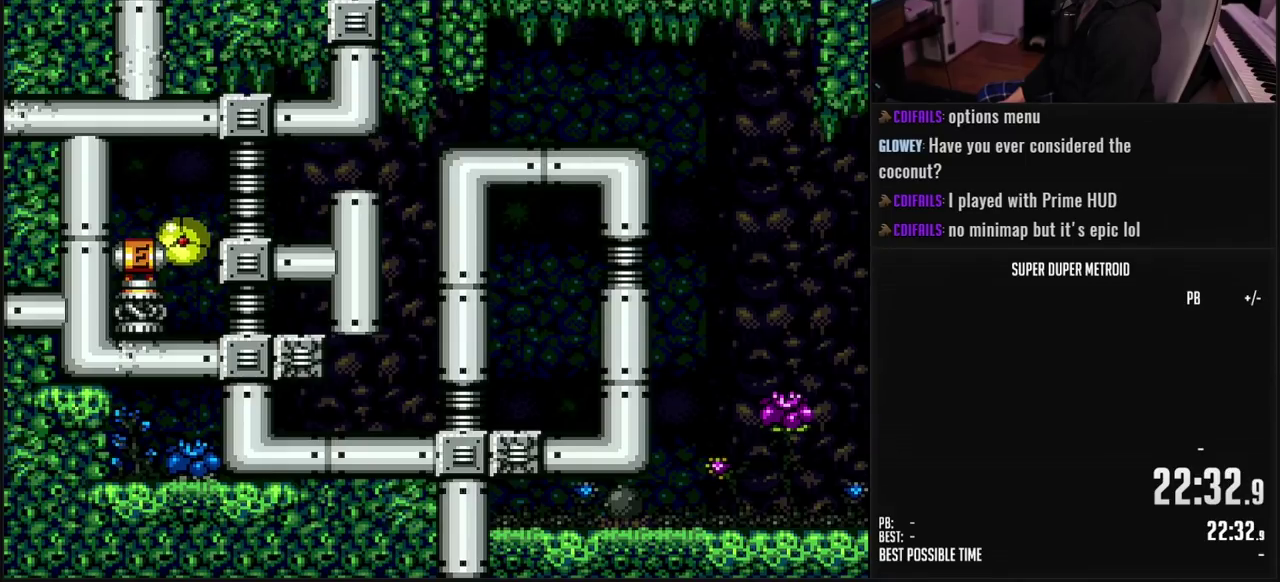
Gameplay with a controller (Nintendo layout); each line is a JSON object with the inputs held at the frame after it. "events" lists button and stick changes between this image and that frame as [ms after this image, input, new state], when the widget could be followed in between. Not read: L3 R3.
{"buttons": ["X", "DPAD_LEFT"], "events": []}
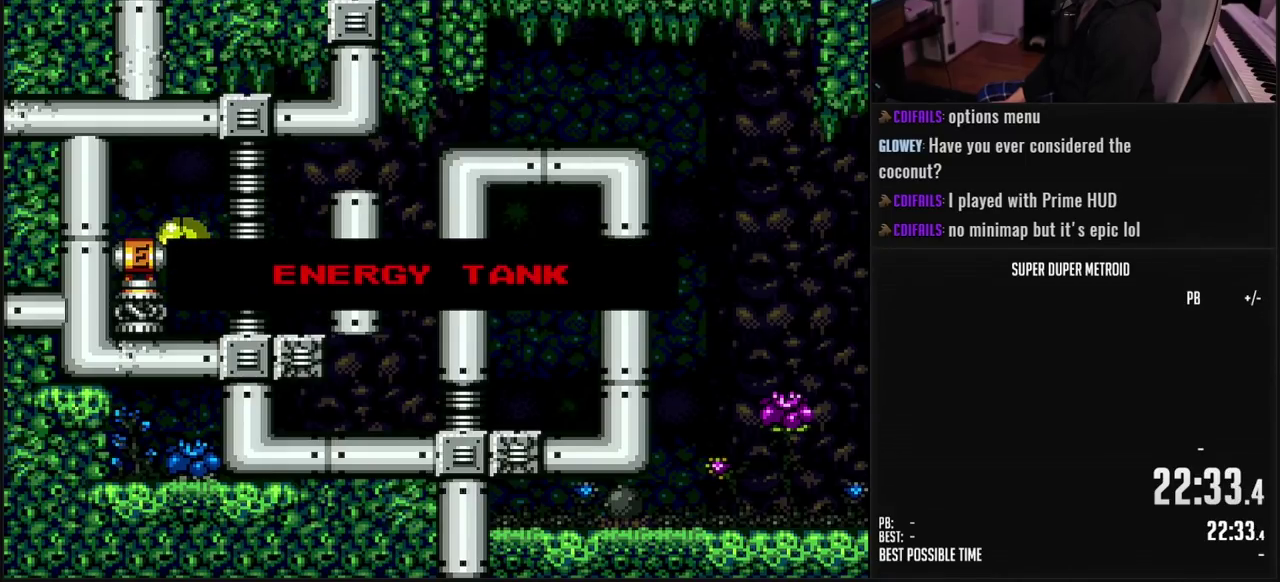
{"buttons": ["X", "DPAD_LEFT"], "events": []}
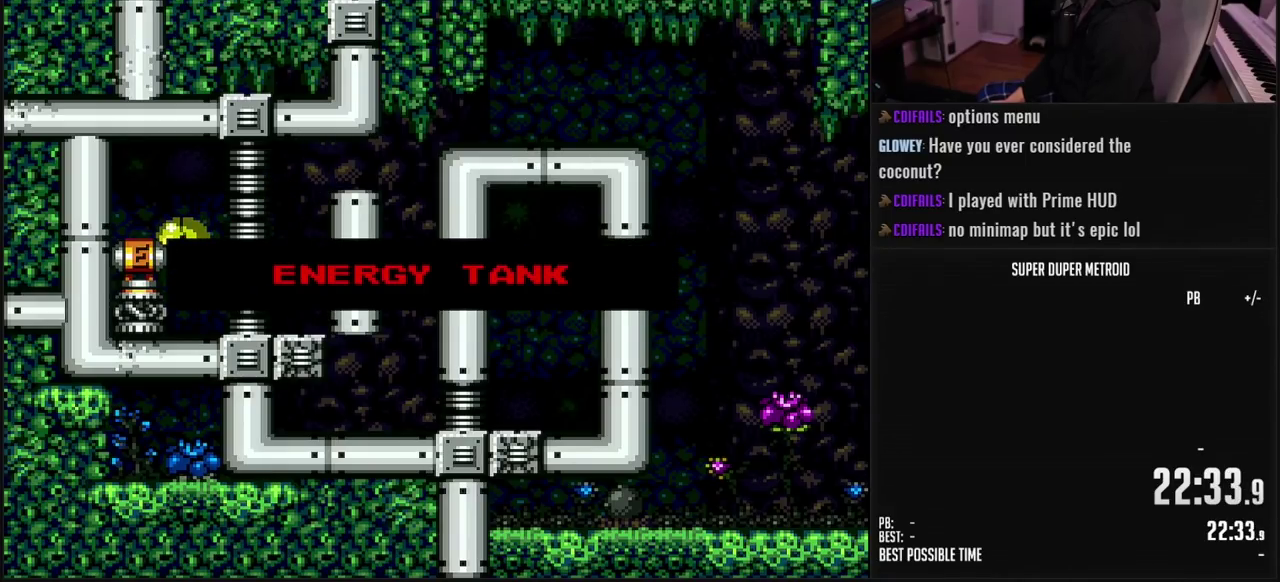
{"buttons": ["DPAD_LEFT"], "events": [[433, "X", "up"]]}
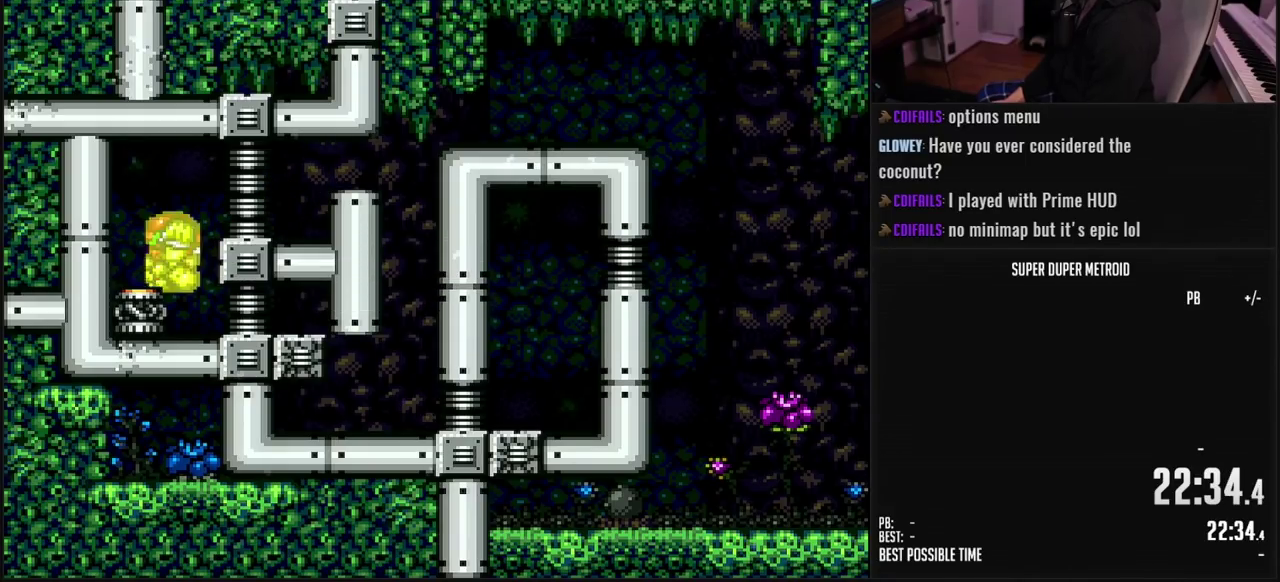
{"buttons": ["B", "DPAD_LEFT"], "events": [[17, "DPAD_LEFT", "up"], [83, "B", "down"], [183, "DPAD_UP", "down"], [250, "DPAD_UP", "up"], [317, "DPAD_LEFT", "down"]]}
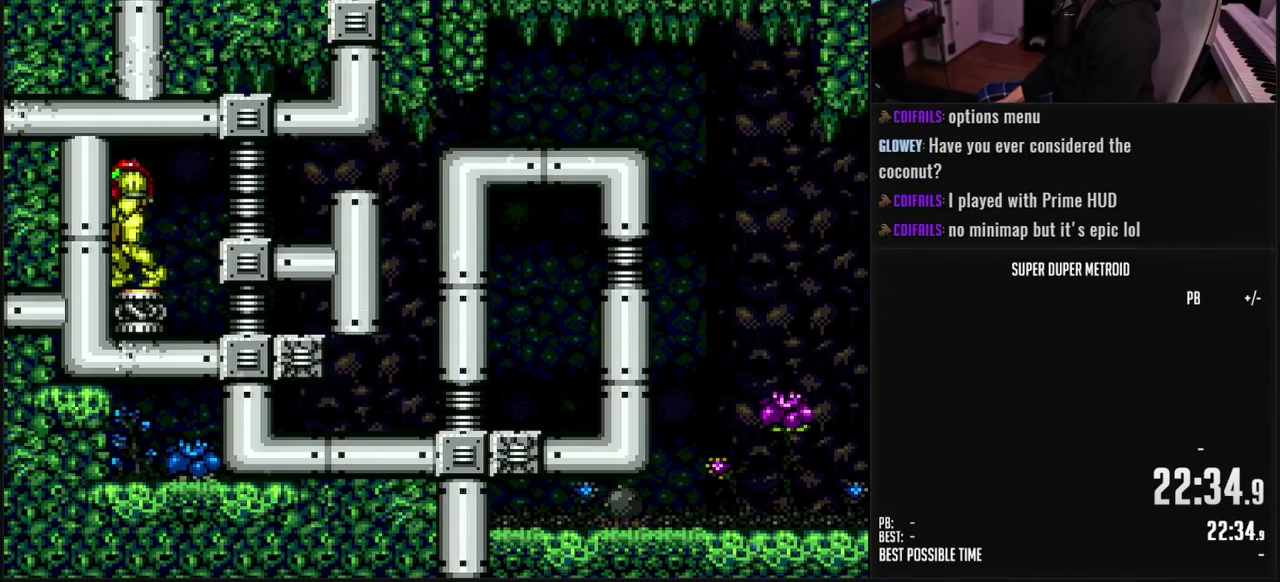
{"buttons": ["A", "B"], "events": [[67, "DPAD_LEFT", "up"], [117, "DPAD_RIGHT", "down"], [350, "A", "down"], [433, "A", "up"], [433, "DPAD_DOWN", "down"], [467, "DPAD_RIGHT", "up"], [483, "A", "down"], [500, "DPAD_DOWN", "up"]]}
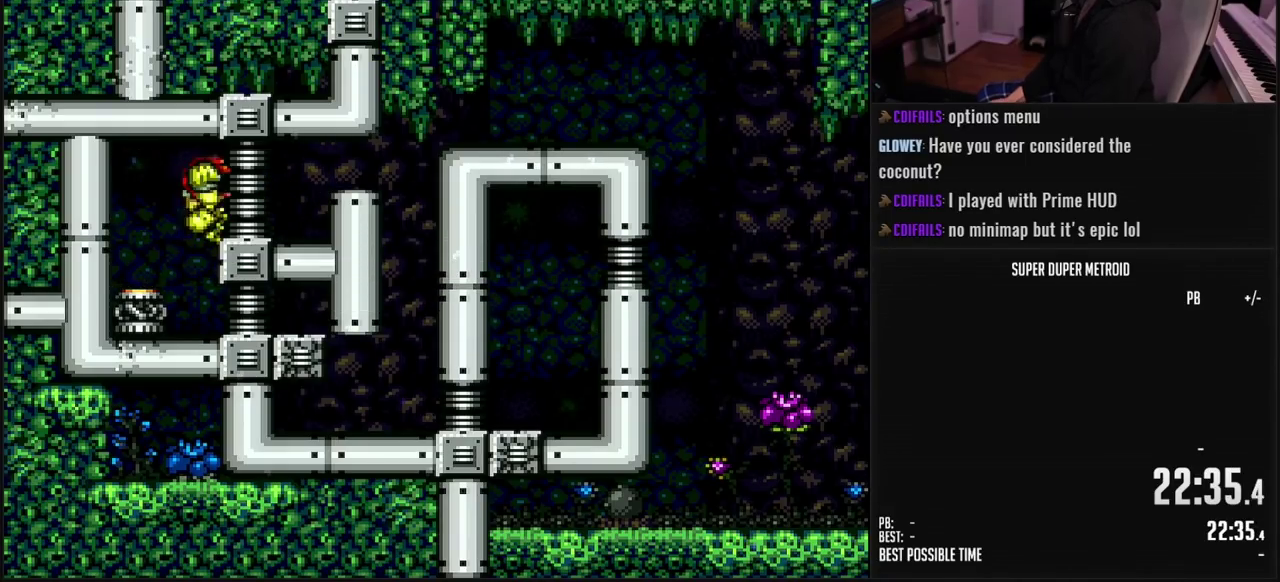
{"buttons": ["B", "X", "DPAD_RIGHT"], "events": [[50, "DPAD_DOWN", "down"], [83, "DPAD_RIGHT", "down"], [183, "DPAD_DOWN", "up"], [217, "A", "up"], [233, "B", "up"], [383, "B", "down"], [433, "X", "down"]]}
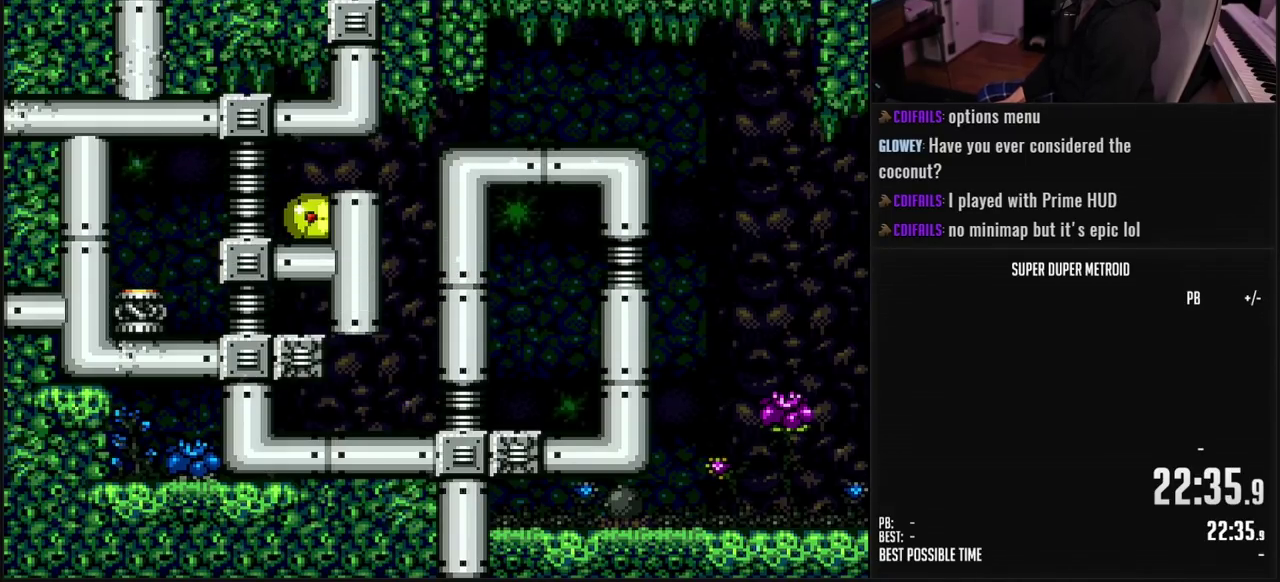
{"buttons": ["B", "X", "DPAD_LEFT"], "events": [[50, "X", "up"], [133, "DPAD_RIGHT", "up"], [133, "X", "down"], [200, "DPAD_LEFT", "down"], [217, "X", "up"], [300, "X", "down"], [350, "X", "up"], [467, "X", "down"]]}
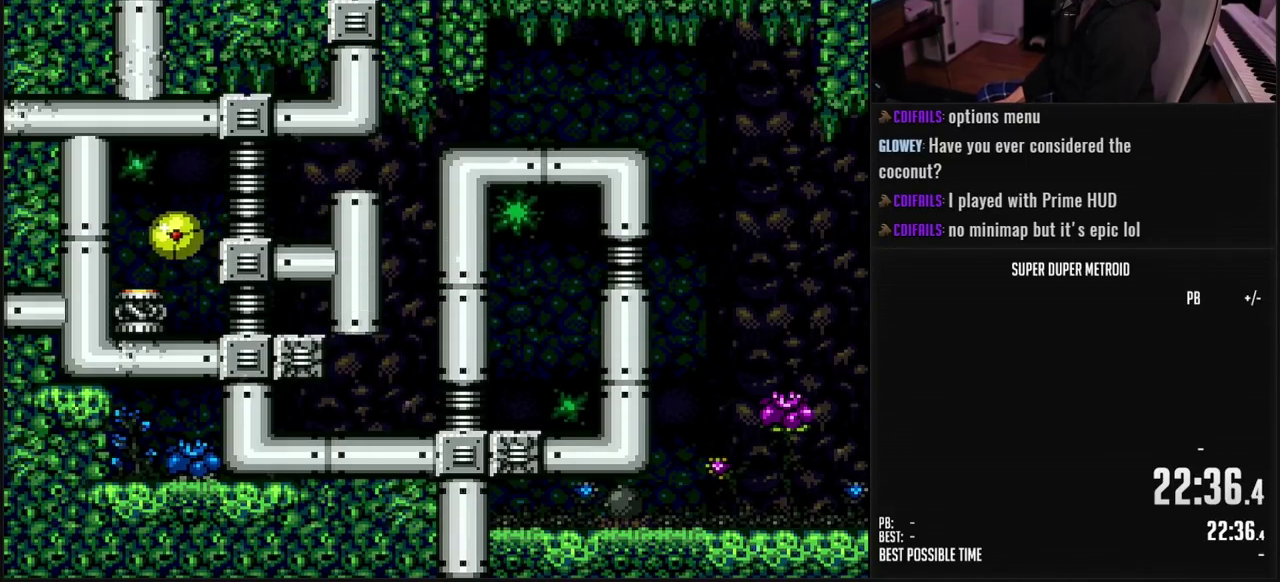
{"buttons": ["B", "X", "DPAD_RIGHT"], "events": [[50, "DPAD_LEFT", "up"], [50, "X", "up"], [67, "DPAD_RIGHT", "down"], [150, "X", "down"], [233, "X", "up"], [333, "X", "down"]]}
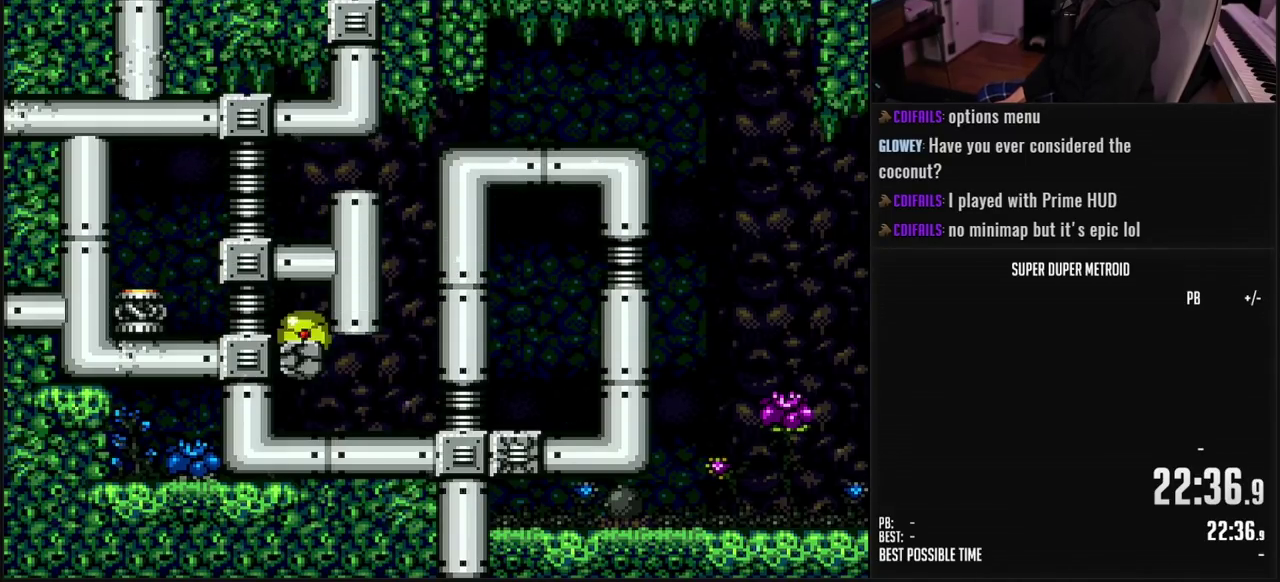
{"buttons": ["B", "DPAD_UP", "DPAD_RIGHT"], "events": [[233, "X", "up"], [283, "X", "down"], [367, "X", "up"], [483, "DPAD_UP", "down"]]}
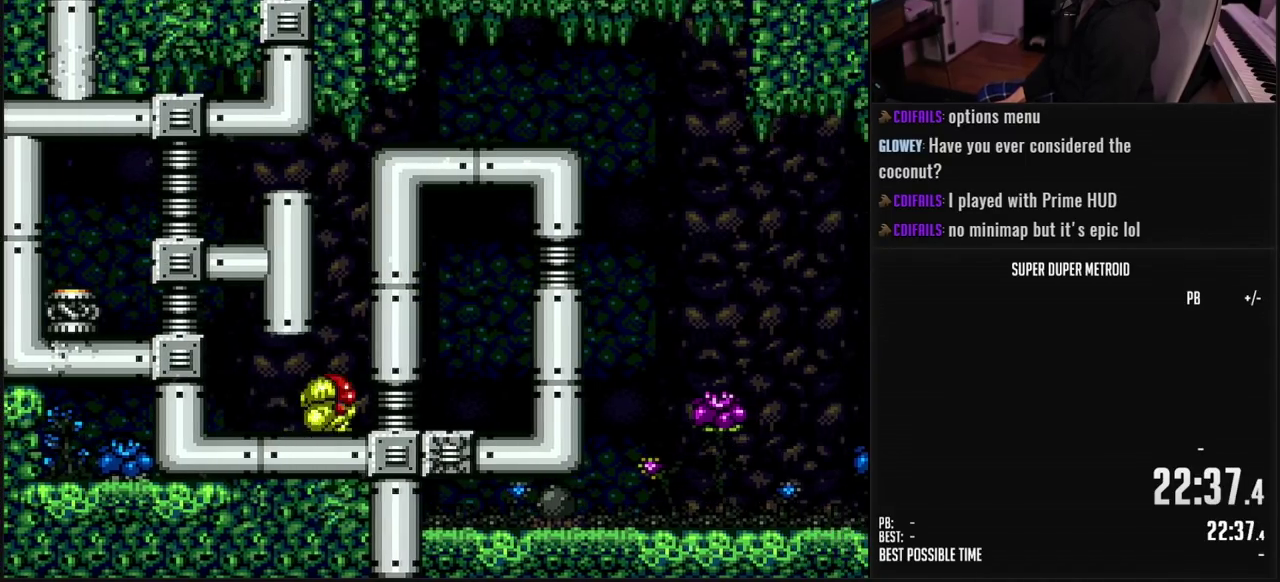
{"buttons": ["B", "DPAD_RIGHT"], "events": [[33, "DPAD_RIGHT", "up"], [50, "B", "up"], [117, "DPAD_UP", "up"], [150, "B", "down"], [183, "A", "down"], [250, "DPAD_DOWN", "down"], [417, "DPAD_RIGHT", "down"], [450, "DPAD_DOWN", "up"], [500, "A", "up"]]}
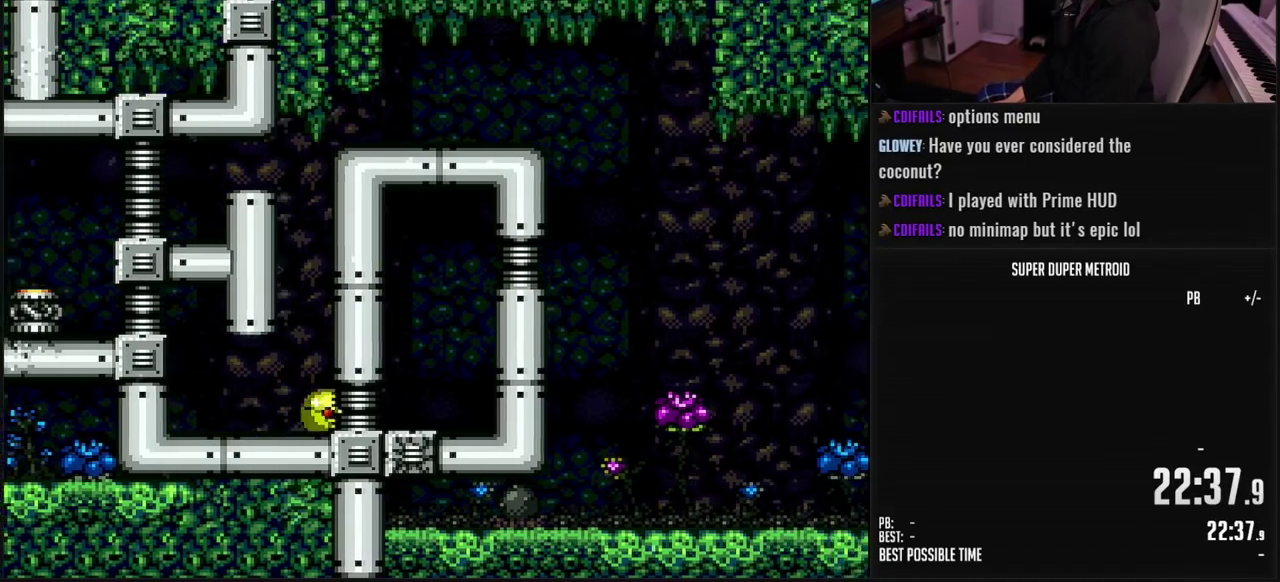
{"buttons": ["DPAD_DOWN", "DPAD_RIGHT"], "events": [[17, "DPAD_RIGHT", "up"], [17, "DPAD_UP", "down"], [33, "B", "up"], [117, "DPAD_UP", "up"], [150, "B", "down"], [183, "A", "down"], [317, "DPAD_DOWN", "down"], [417, "DPAD_RIGHT", "down"], [433, "A", "up"], [467, "B", "up"]]}
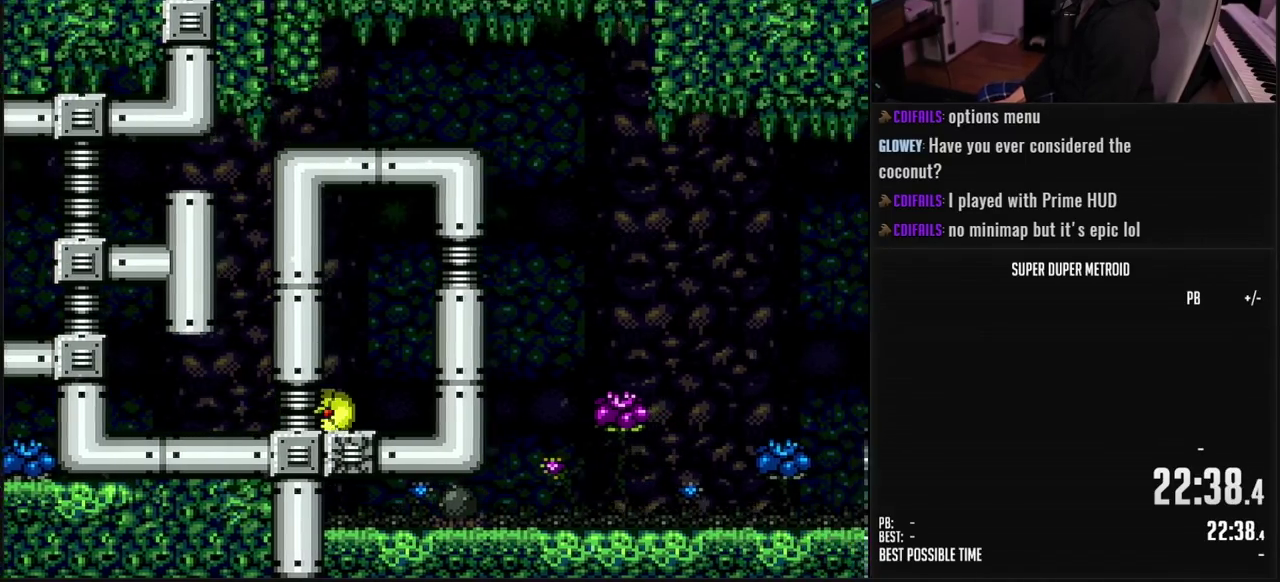
{"buttons": ["B", "DPAD_RIGHT"], "events": [[150, "DPAD_DOWN", "up"], [167, "DPAD_RIGHT", "up"], [383, "DPAD_RIGHT", "down"], [450, "B", "down"]]}
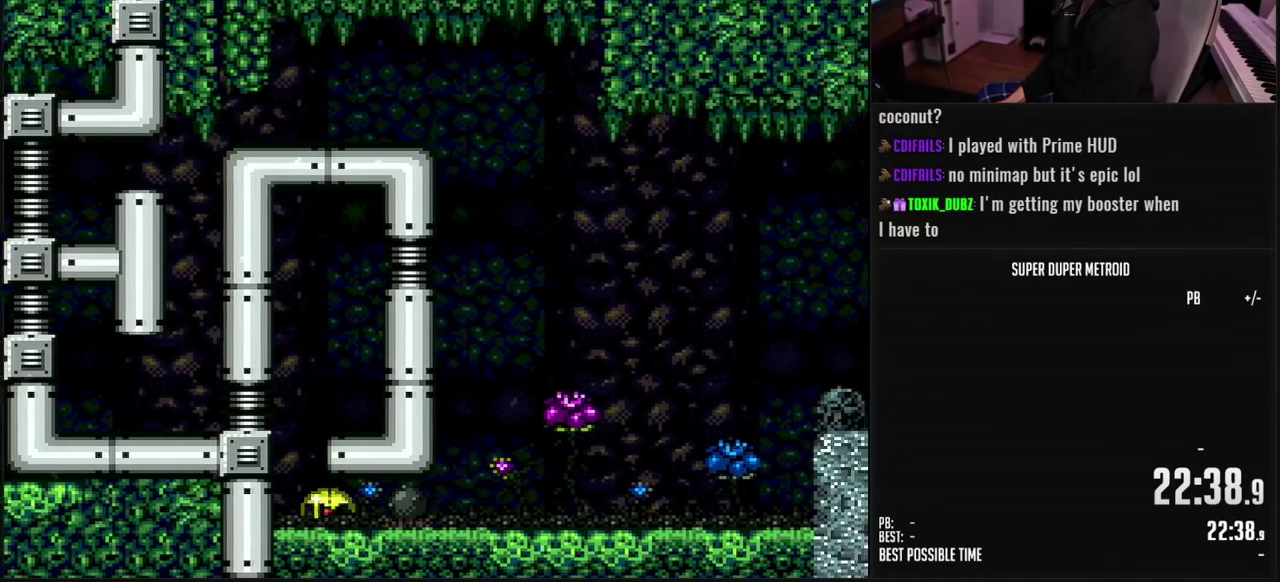
{"buttons": ["B", "DPAD_RIGHT"], "events": [[367, "DPAD_RIGHT", "up"], [367, "DPAD_UP", "down"], [383, "B", "up"], [450, "DPAD_RIGHT", "down"], [467, "B", "down"], [483, "DPAD_UP", "up"]]}
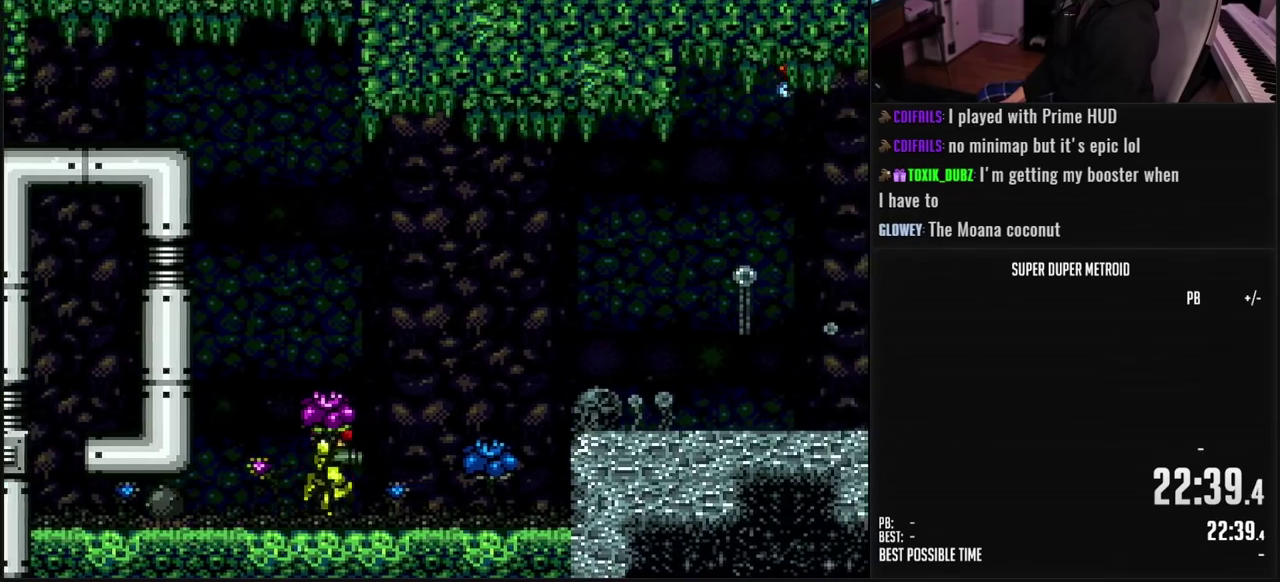
{"buttons": ["DPAD_RIGHT"], "events": [[83, "L1", "down"], [167, "L1", "up"], [250, "A", "down"], [417, "A", "up"], [433, "B", "up"]]}
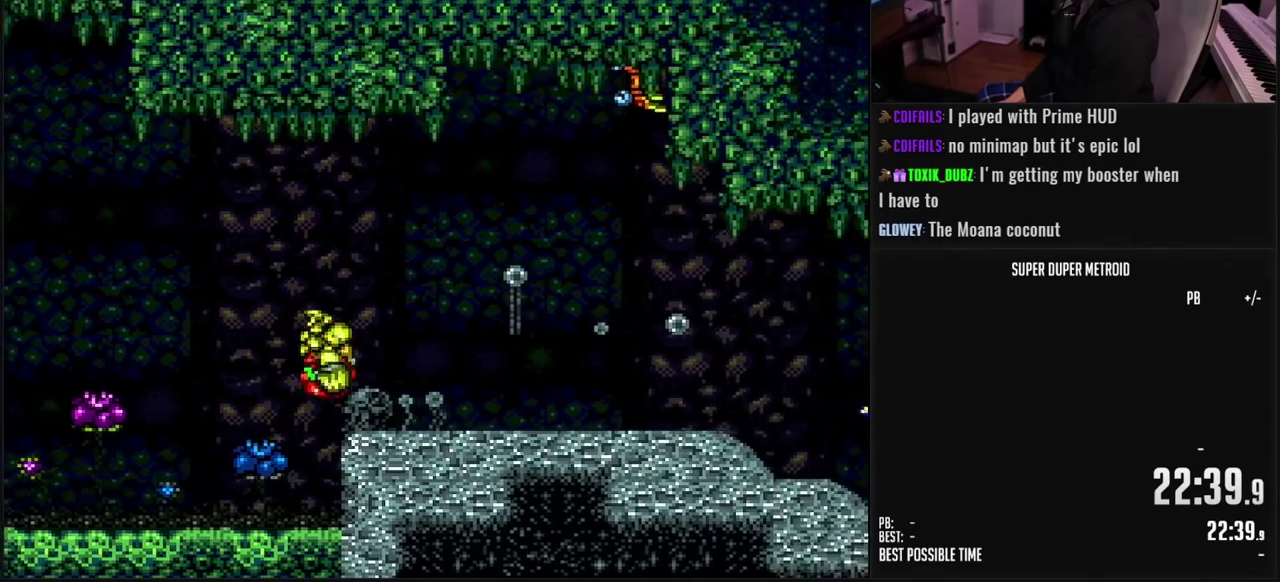
{"buttons": ["B", "DPAD_RIGHT"], "events": [[50, "R1", "down"], [67, "B", "down"], [100, "R1", "up"], [167, "L1", "down"], [250, "L1", "up"]]}
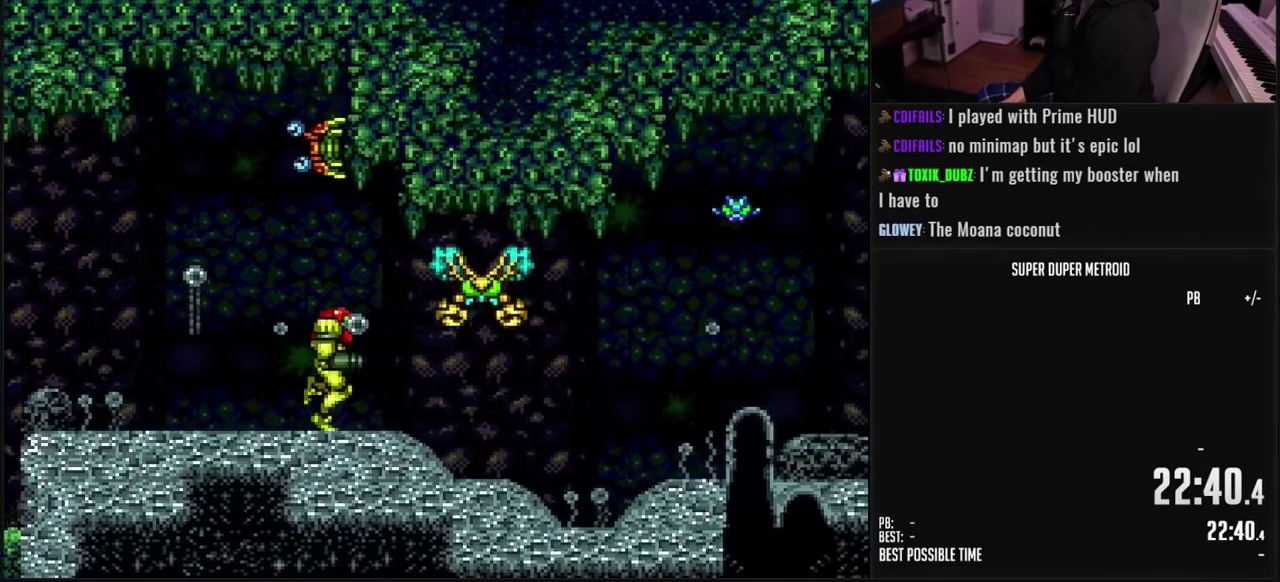
{"buttons": ["DPAD_RIGHT"], "events": [[33, "A", "down"], [150, "A", "up"], [150, "B", "up"]]}
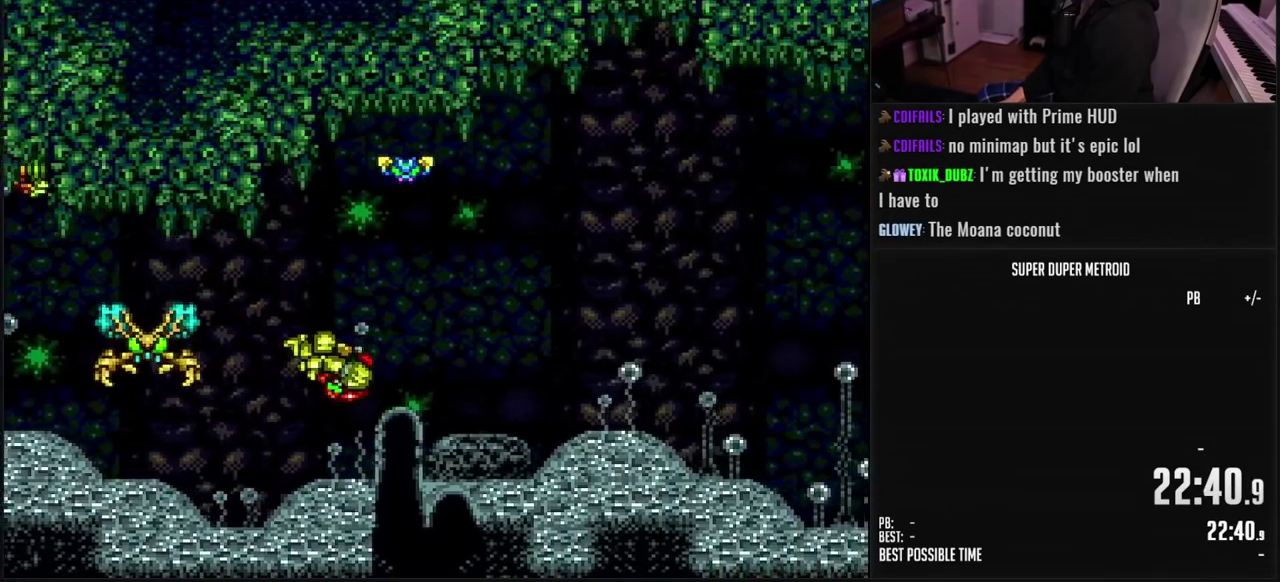
{"buttons": ["B", "DPAD_RIGHT"], "events": [[33, "B", "down"], [100, "R1", "down"], [150, "R1", "up"], [200, "L1", "down"], [267, "L1", "up"]]}
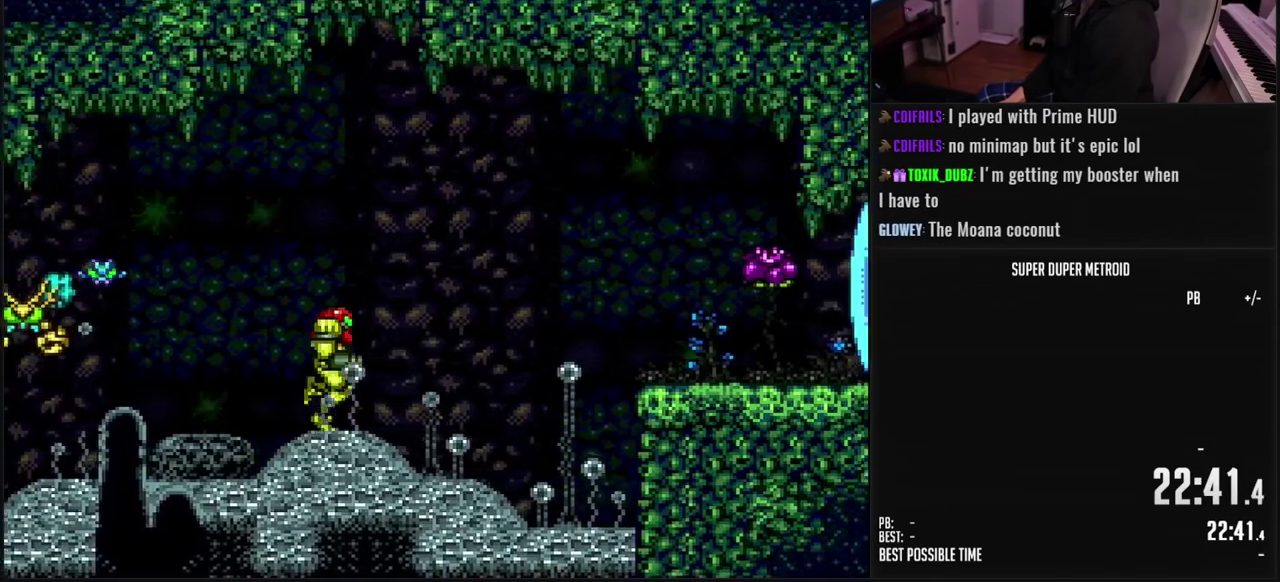
{"buttons": ["B", "DPAD_RIGHT"], "events": [[117, "A", "down"], [200, "B", "up"], [250, "B", "down"], [283, "A", "up"], [300, "B", "up"], [383, "B", "down"], [383, "X", "down"], [483, "X", "up"]]}
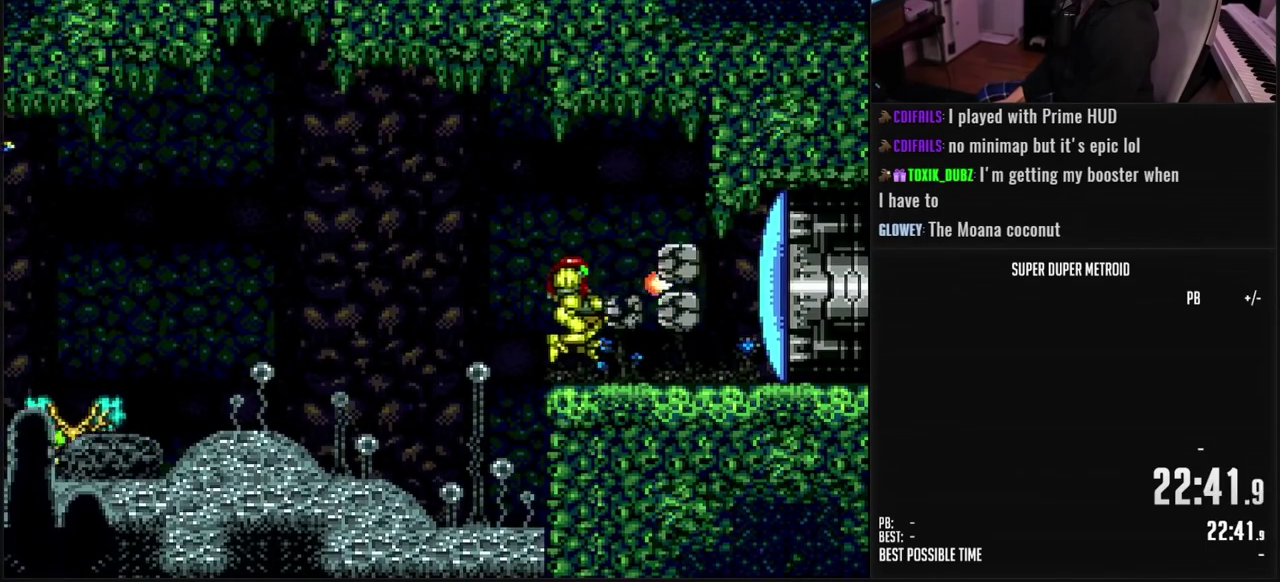
{"buttons": ["B", "L1", "DPAD_RIGHT"], "events": [[33, "DPAD_RIGHT", "up"], [50, "R1", "down"], [117, "R1", "up"], [133, "DPAD_RIGHT", "down"], [217, "L1", "down"]]}
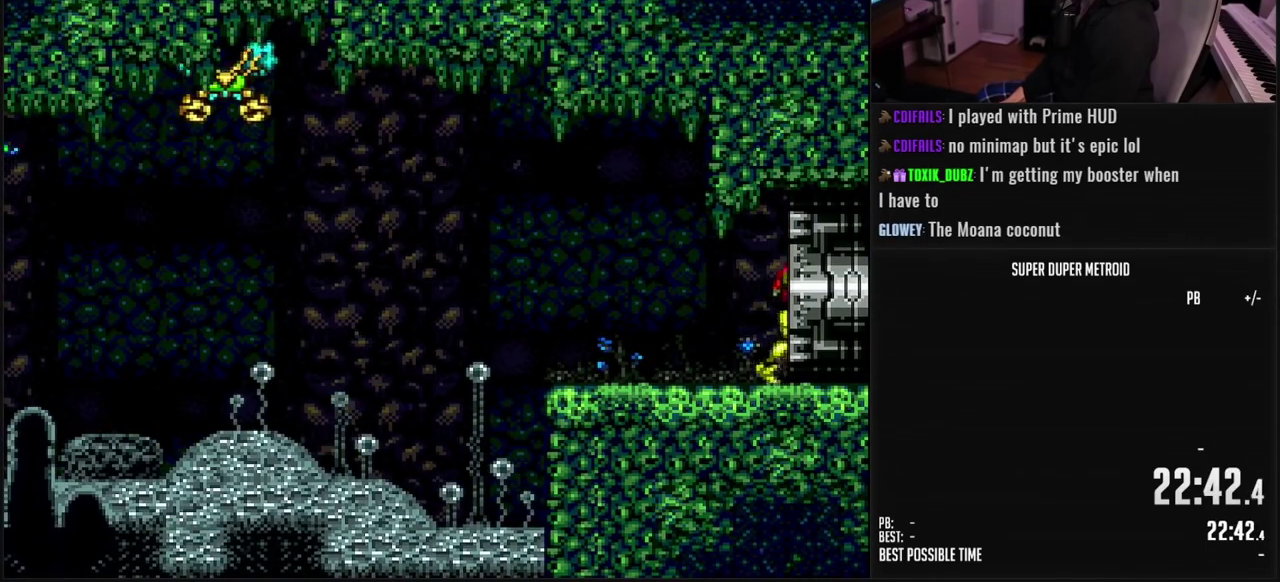
{"buttons": ["B", "L1", "DPAD_RIGHT"], "events": []}
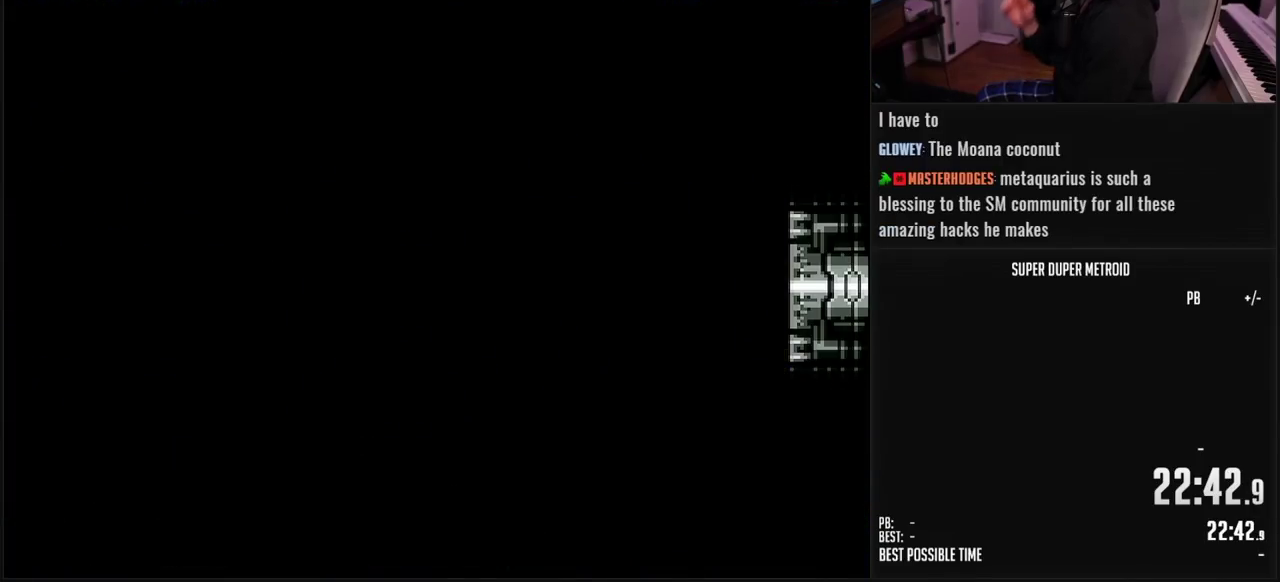
{"buttons": ["B", "L1", "DPAD_RIGHT"], "events": []}
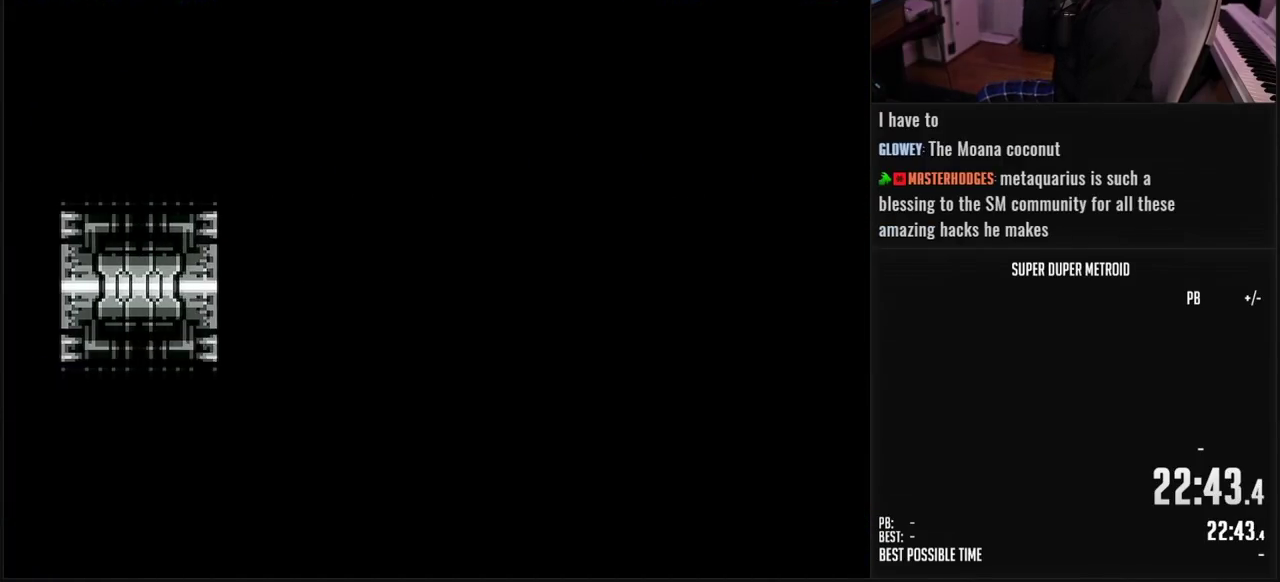
{"buttons": ["L1"], "events": [[500, "B", "up"], [500, "DPAD_RIGHT", "up"]]}
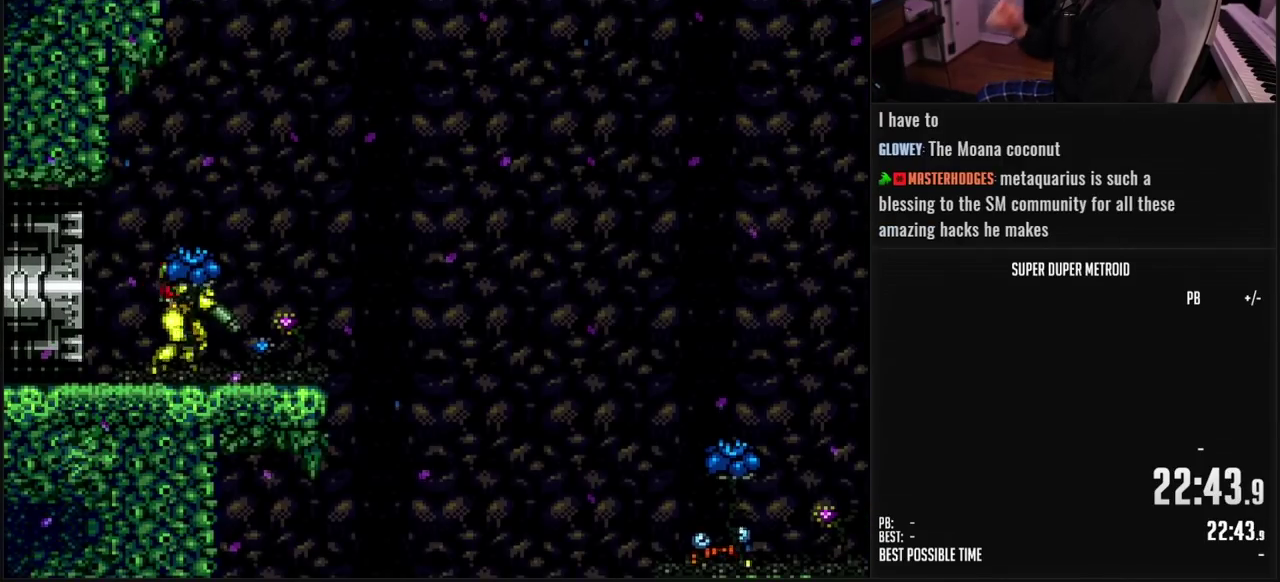
{"buttons": ["B"], "events": [[433, "B", "down"], [467, "L1", "up"]]}
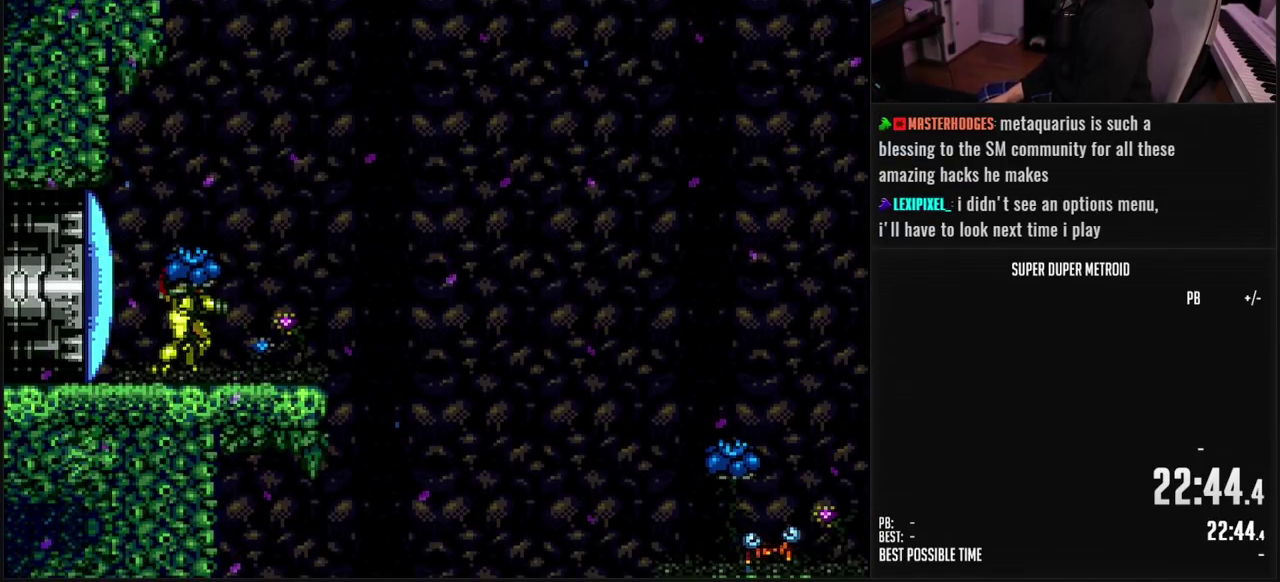
{"buttons": ["B"], "events": []}
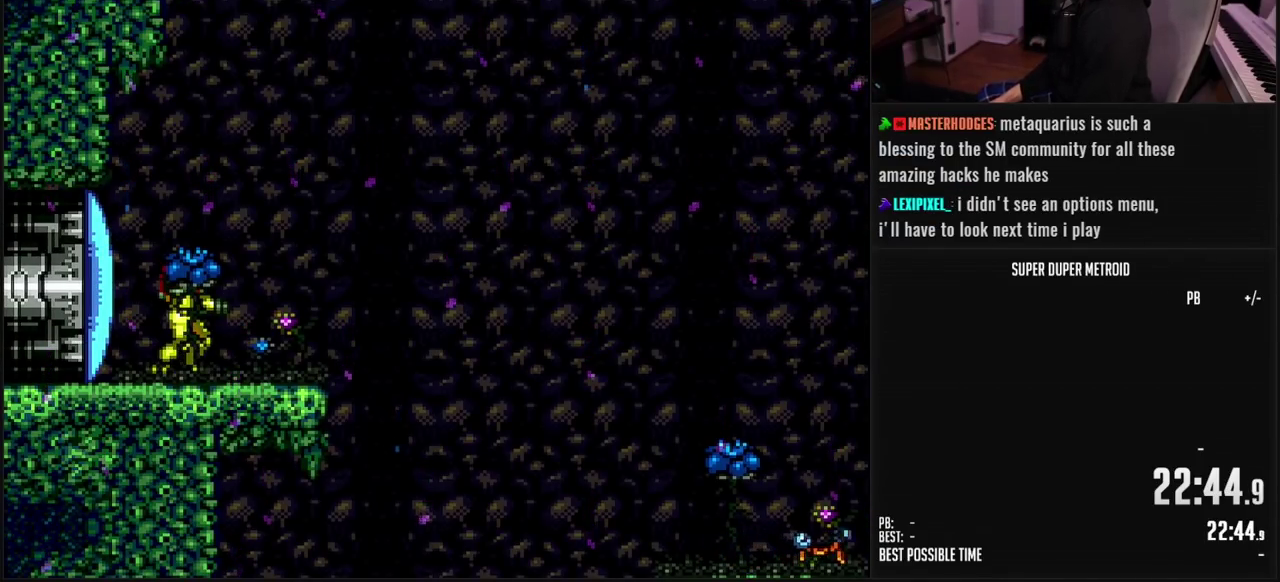
{"buttons": ["B", "DPAD_RIGHT"], "events": [[400, "DPAD_RIGHT", "down"]]}
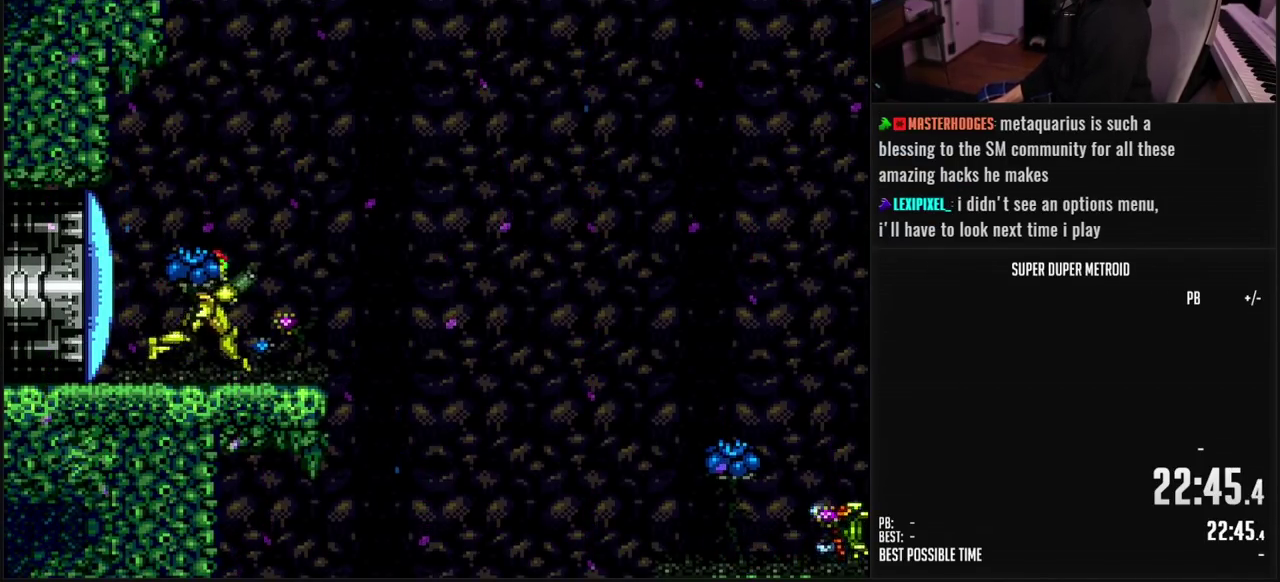
{"buttons": ["A"], "events": [[200, "A", "down"], [317, "DPAD_RIGHT", "up"], [350, "B", "up"], [367, "DPAD_UP", "down"], [433, "DPAD_UP", "up"]]}
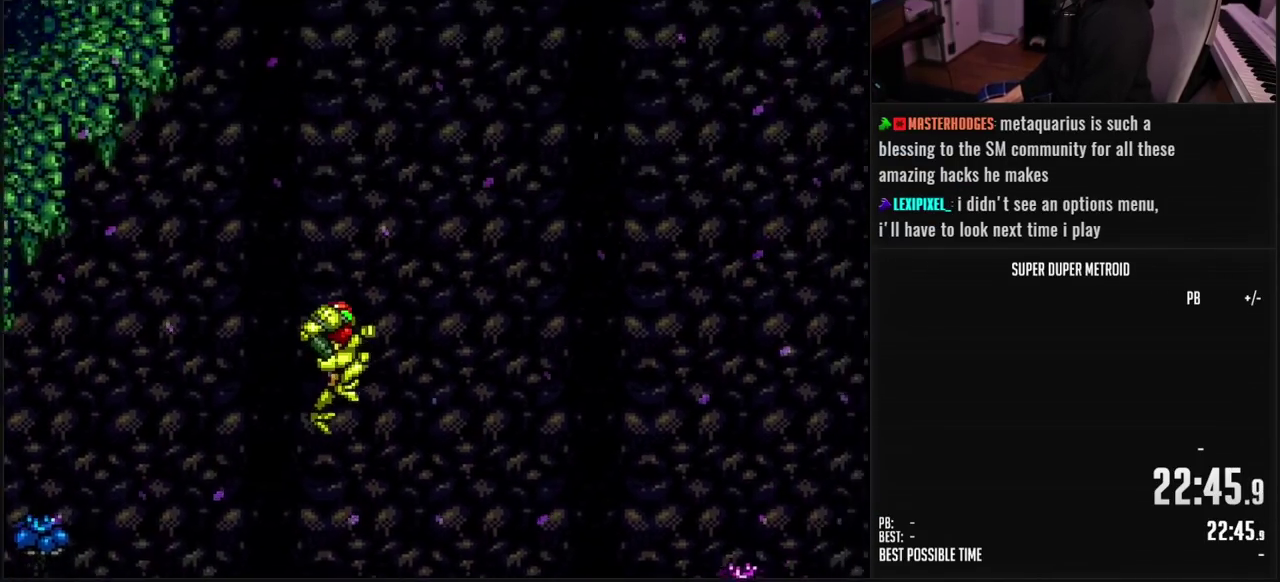
{"buttons": ["A"], "events": []}
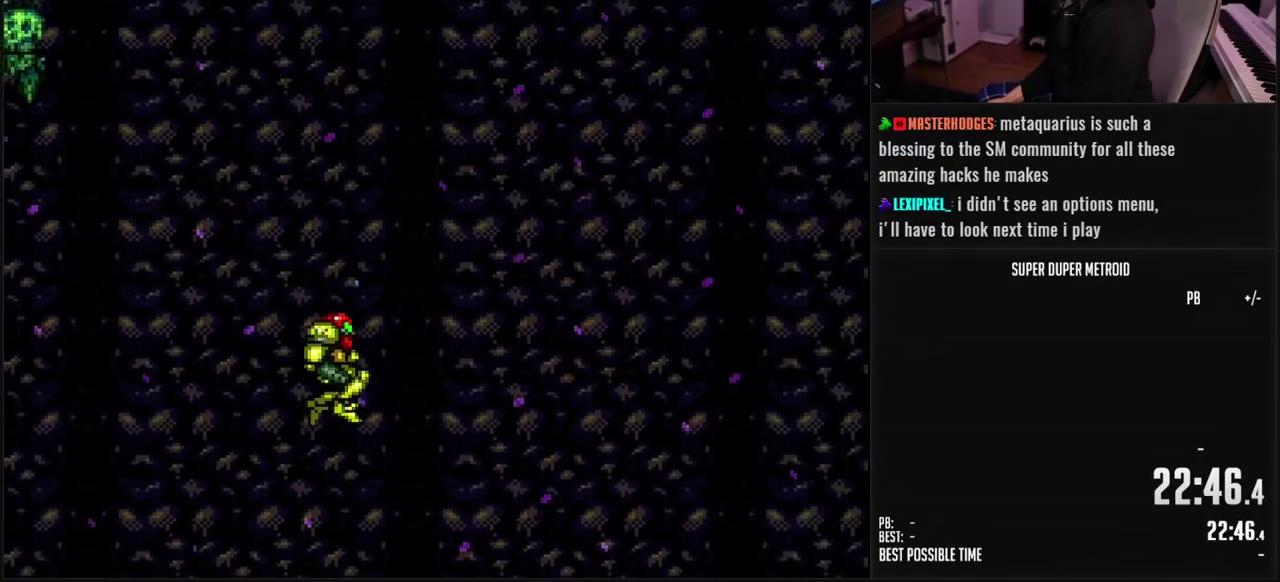
{"buttons": ["DPAD_RIGHT"], "events": [[233, "B", "down"], [267, "DPAD_DOWN", "down"], [367, "DPAD_RIGHT", "down"], [400, "B", "up"], [417, "DPAD_DOWN", "up"], [467, "A", "up"]]}
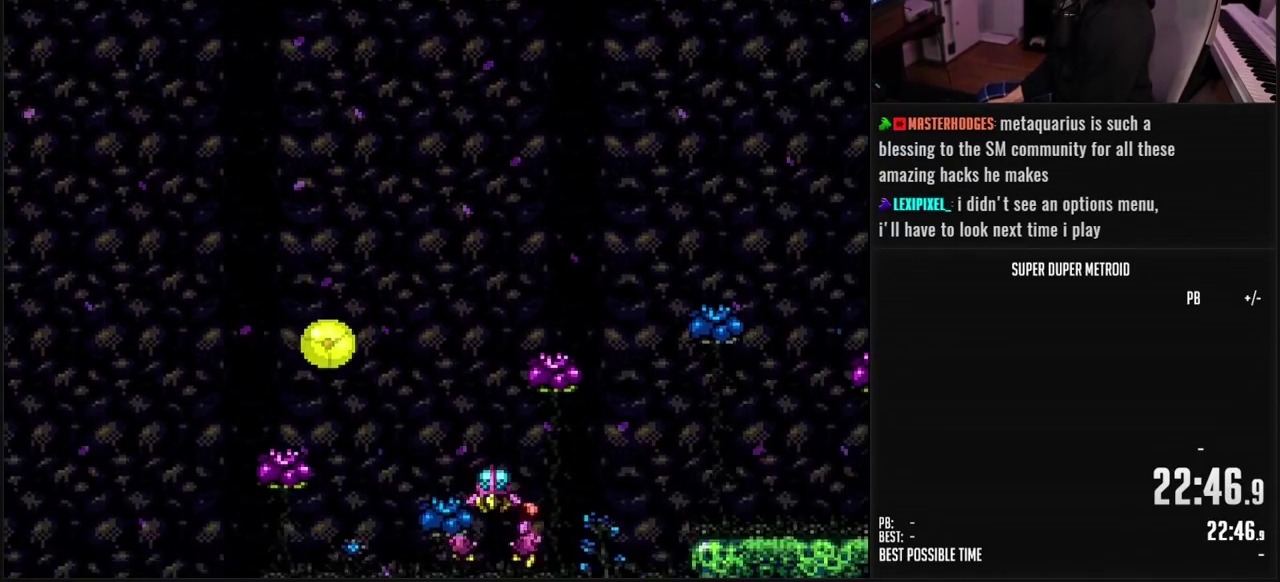
{"buttons": ["B"], "events": [[117, "A", "down"], [167, "A", "up"], [317, "DPAD_UP", "down"], [333, "DPAD_RIGHT", "up"], [350, "B", "down"], [383, "DPAD_RIGHT", "down"], [400, "DPAD_UP", "up"], [500, "DPAD_RIGHT", "up"]]}